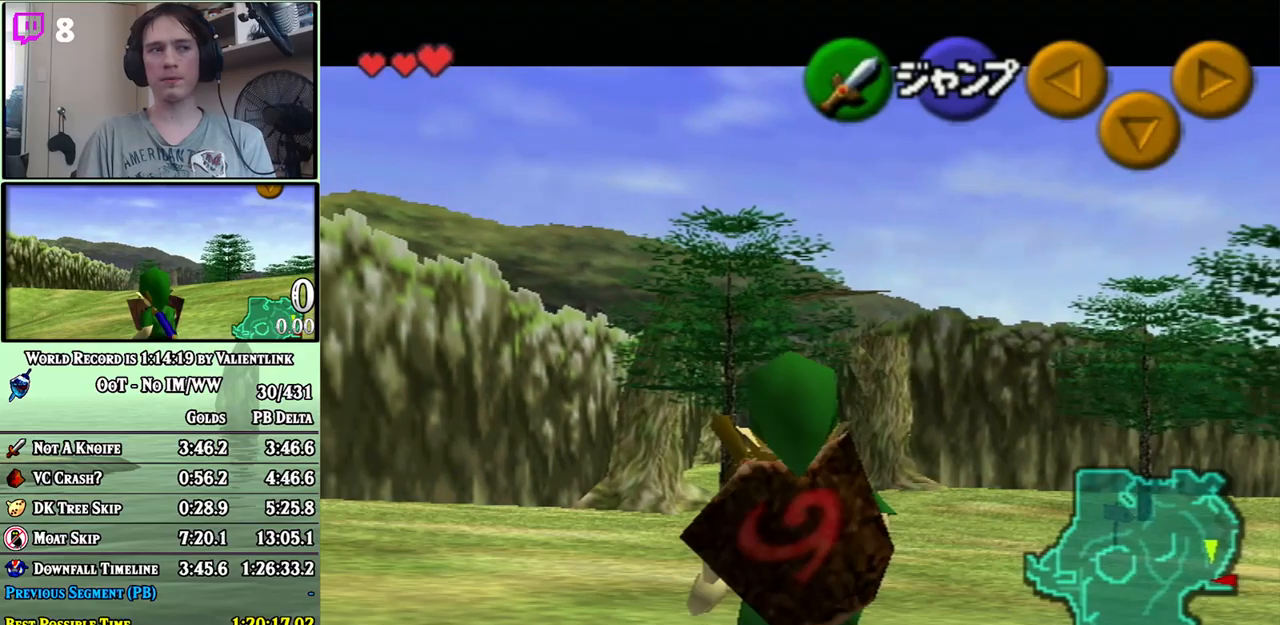
Gameplay with a controller (Nintendo layout); each line is a JSON object with the inputs held at the frame after it. "events" lists button and stick changes between this image and that frame as [ms after this image, input, new state], when the widget could be followed in between. Not read: L3 R3.
{"buttons": ["L1"], "left_stick": "down", "right_stick": "center", "events": [[283, "R1", "up"]]}
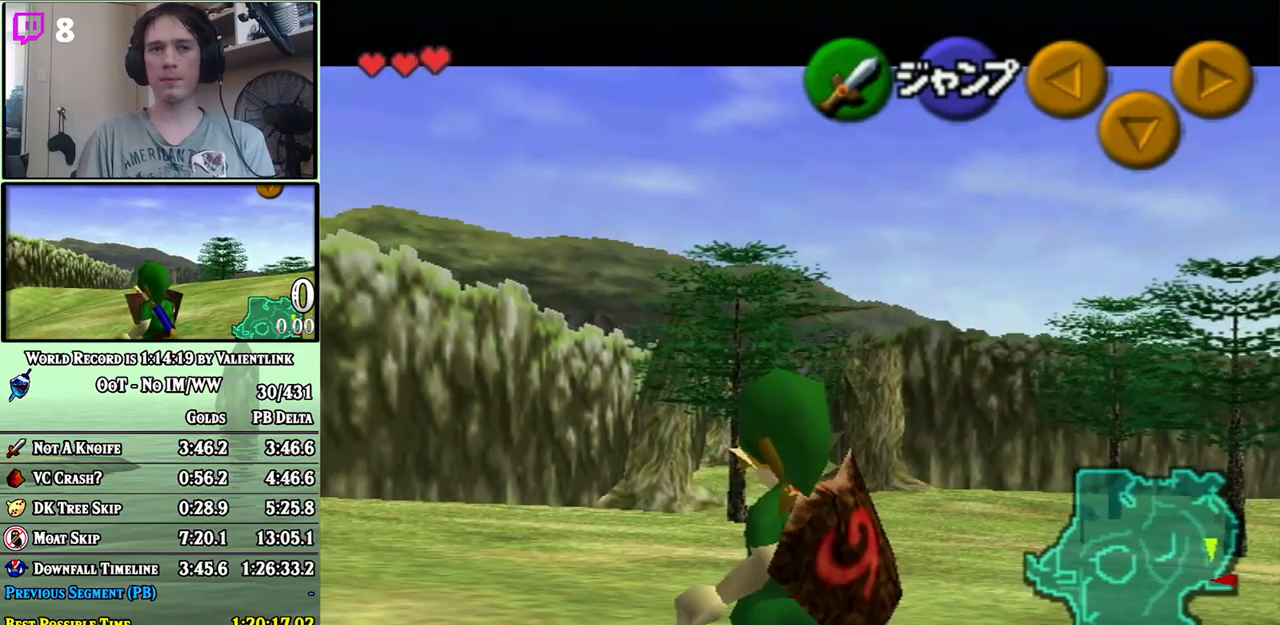
{"buttons": ["L1", "R1"], "left_stick": "down", "right_stick": "center", "events": [[217, "R1", "down"]]}
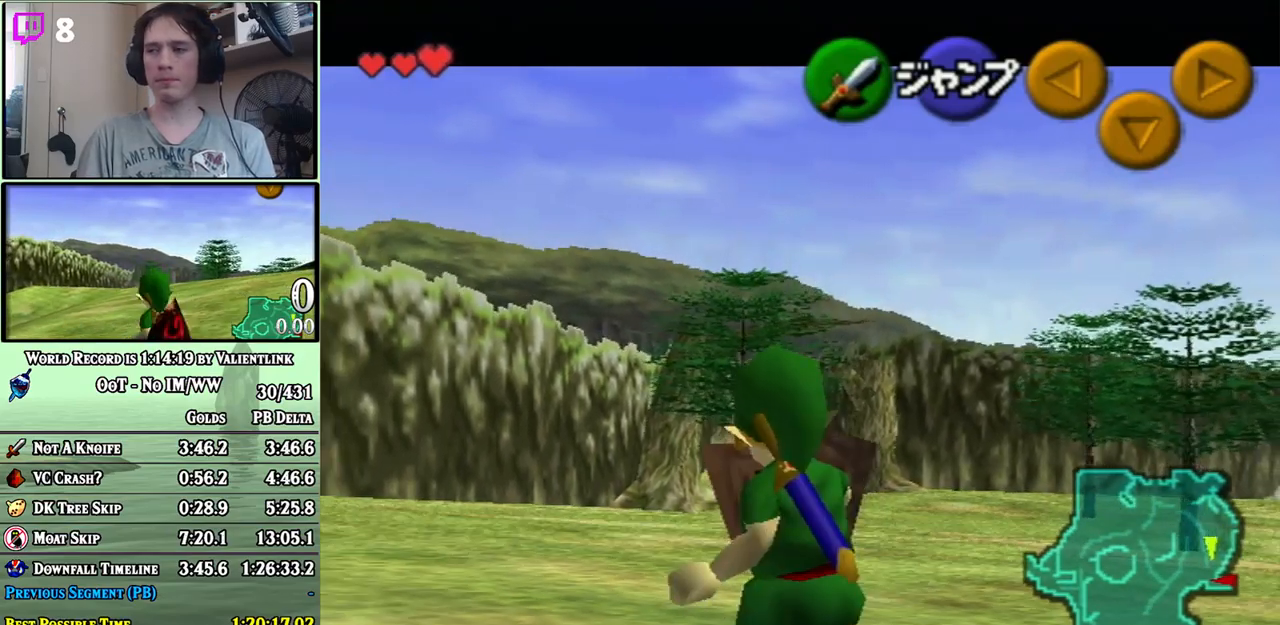
{"buttons": ["L1"], "left_stick": "down", "right_stick": "center", "events": [[200, "R1", "up"]]}
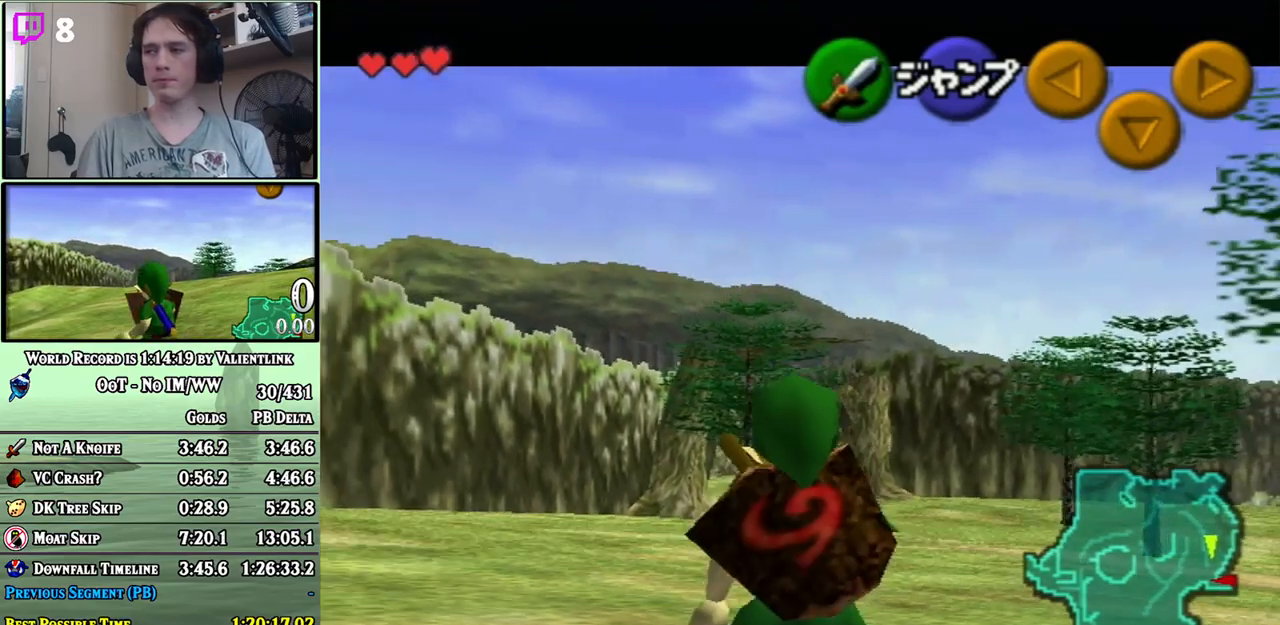
{"buttons": ["L1", "R1"], "left_stick": "down", "right_stick": "center", "events": [[83, "R1", "down"]]}
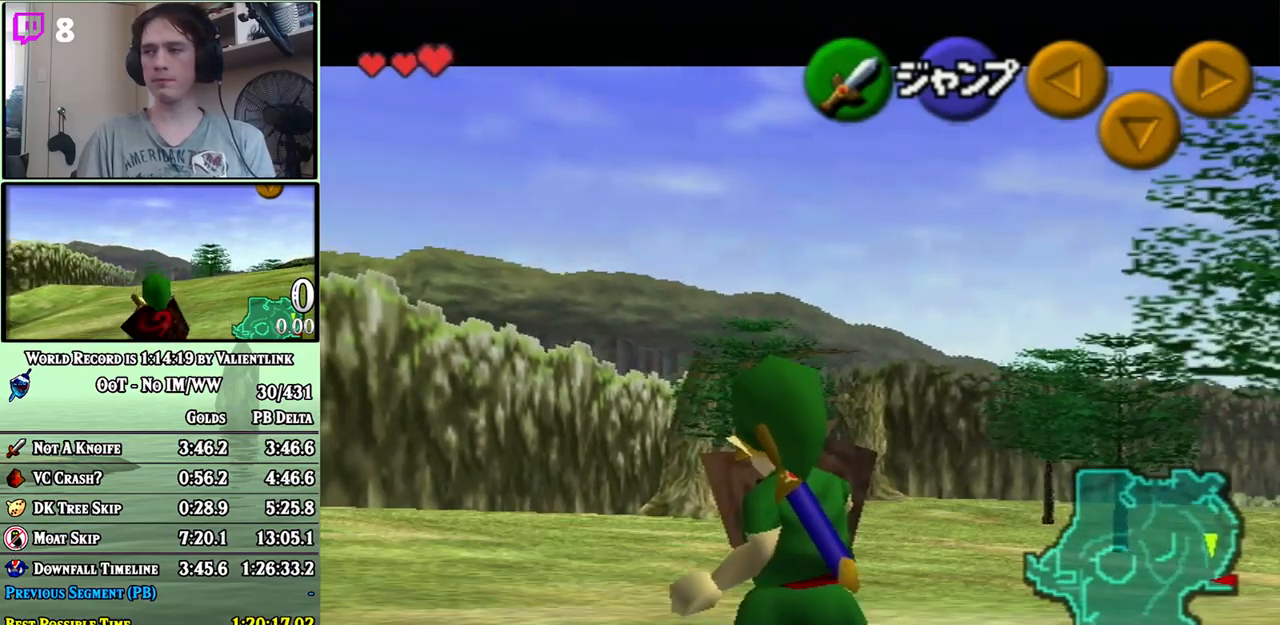
{"buttons": ["L1"], "left_stick": "down", "right_stick": "center", "events": [[33, "R1", "up"], [367, "R1", "down"], [433, "R1", "up"]]}
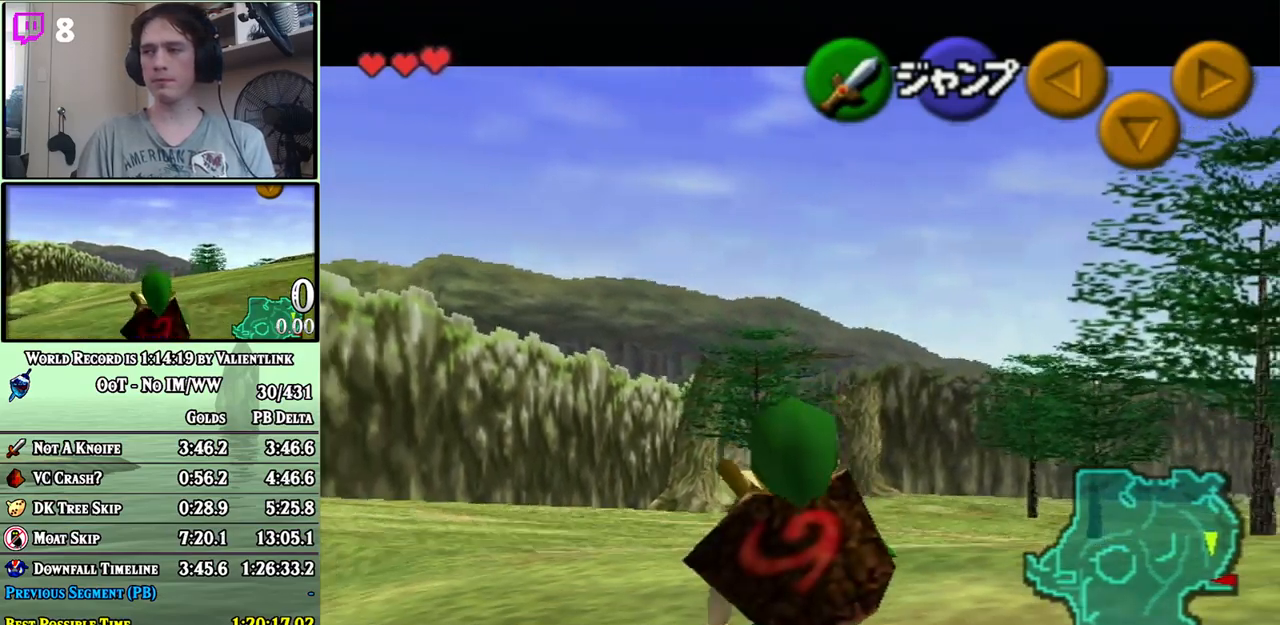
{"buttons": ["L1"], "left_stick": "down", "right_stick": "center", "events": [[33, "R1", "down"], [433, "R1", "up"]]}
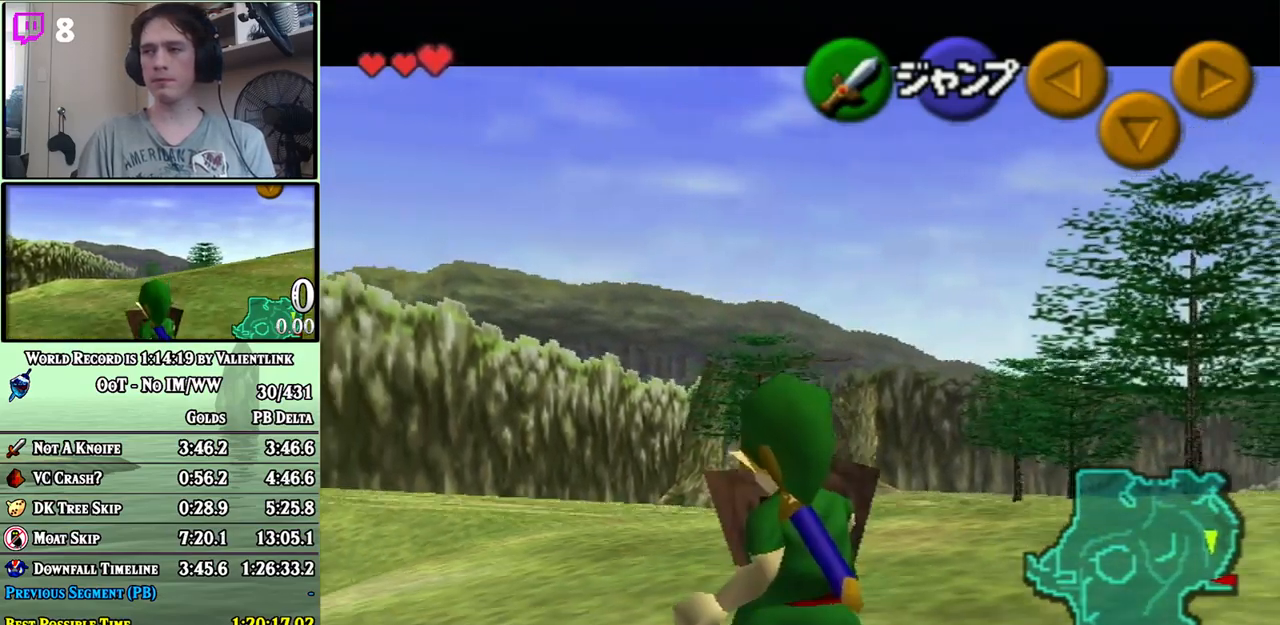
{"buttons": ["L1", "R1"], "left_stick": "down", "right_stick": "center", "events": [[283, "R1", "down"]]}
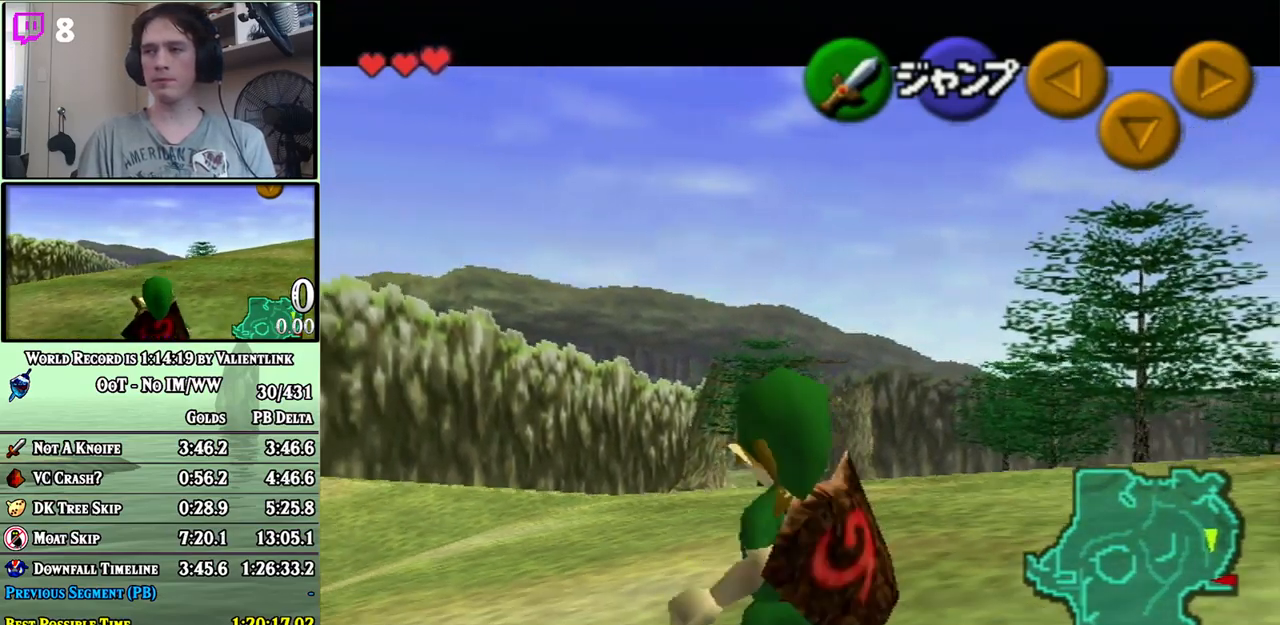
{"buttons": ["L1"], "left_stick": "down", "right_stick": "center", "events": [[367, "R1", "up"]]}
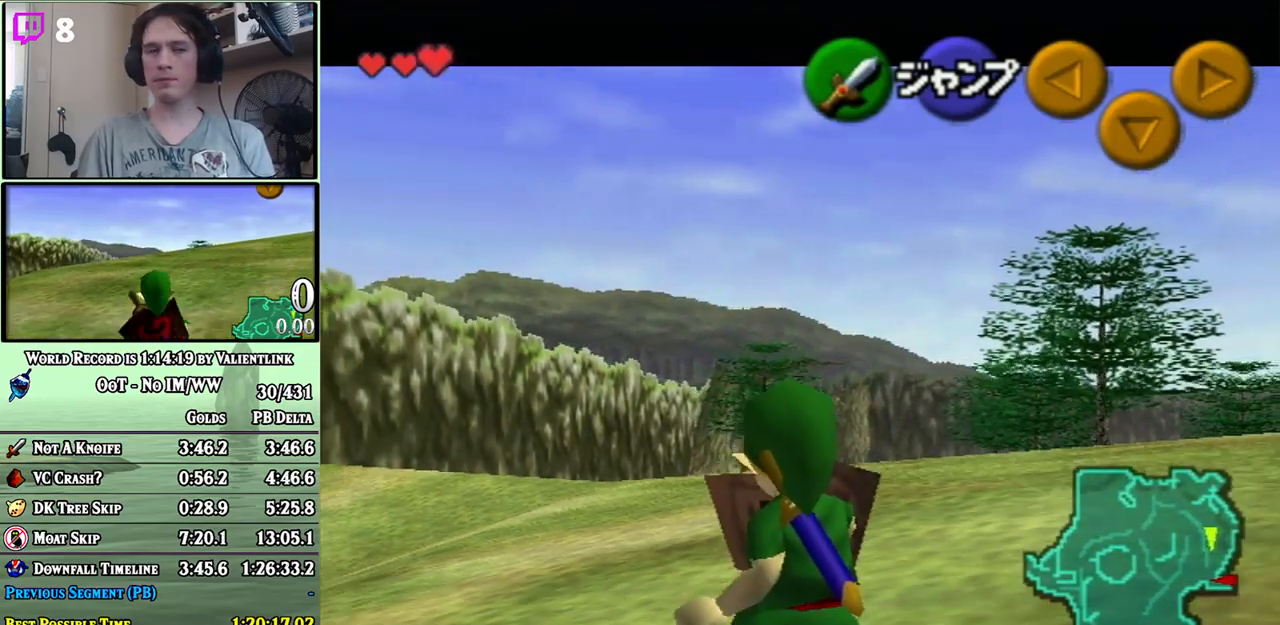
{"buttons": ["L1", "R1"], "left_stick": "down", "right_stick": "center", "events": [[150, "R1", "down"]]}
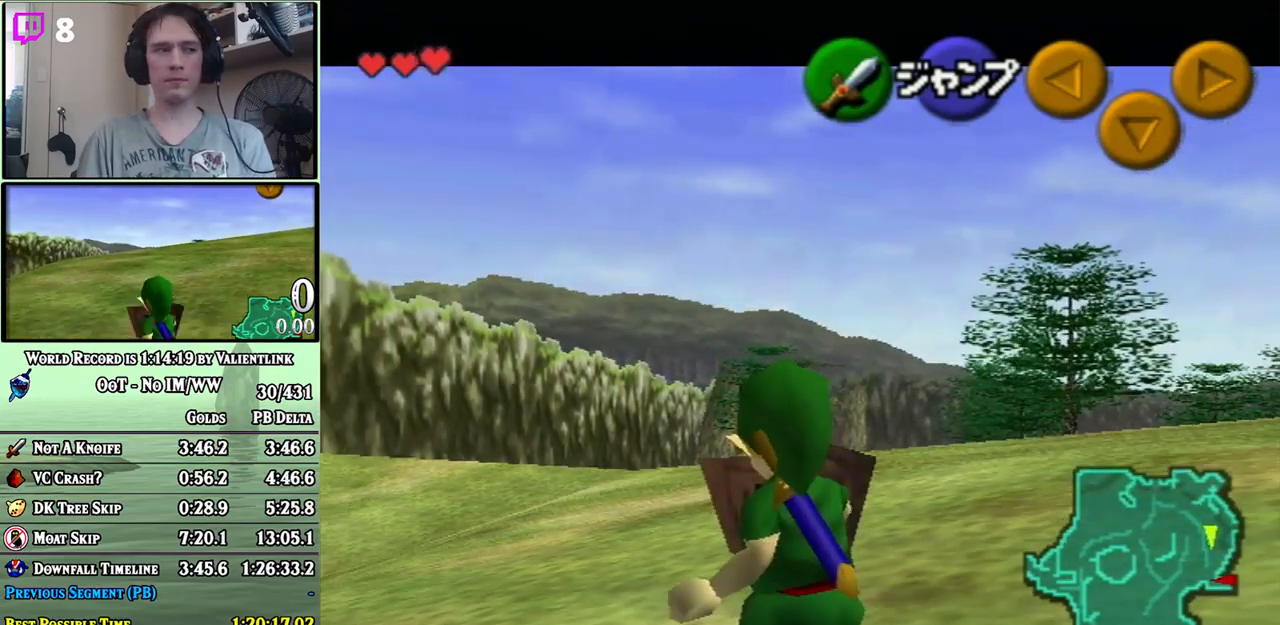
{"buttons": ["L1", "R1"], "left_stick": "down", "right_stick": "center", "events": [[83, "R1", "up"], [333, "R1", "down"]]}
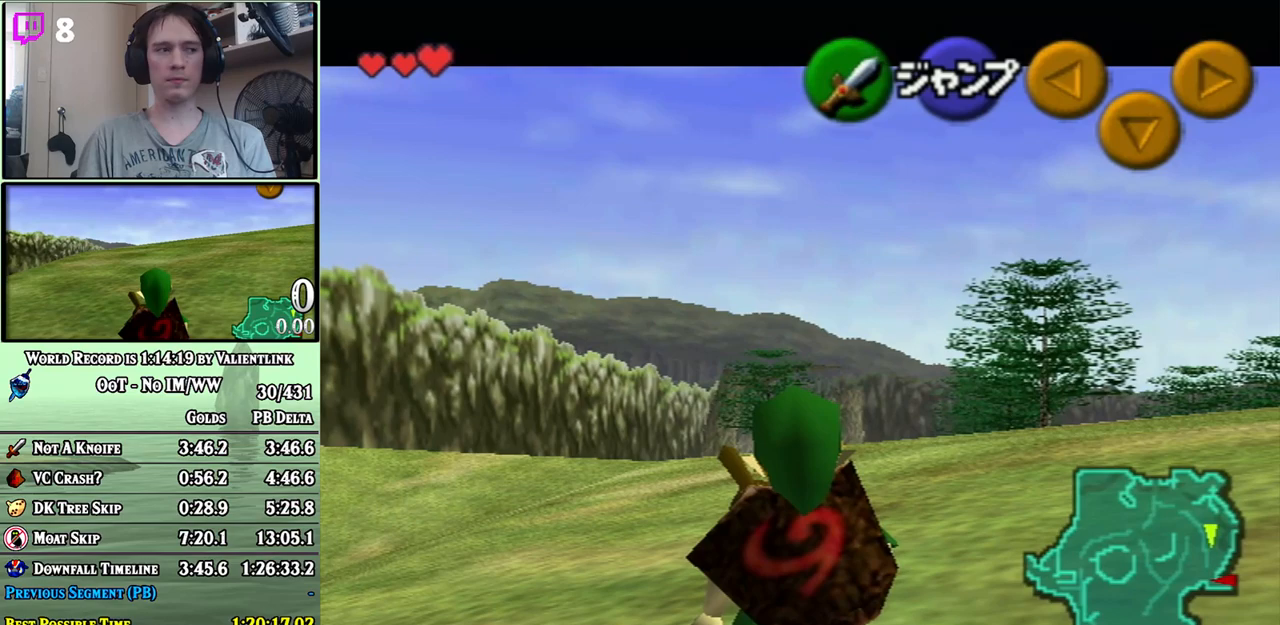
{"buttons": ["L1"], "left_stick": "down", "right_stick": "center", "events": [[150, "R1", "up"], [267, "R1", "down"], [333, "R1", "up"], [433, "R1", "down"], [483, "R1", "up"]]}
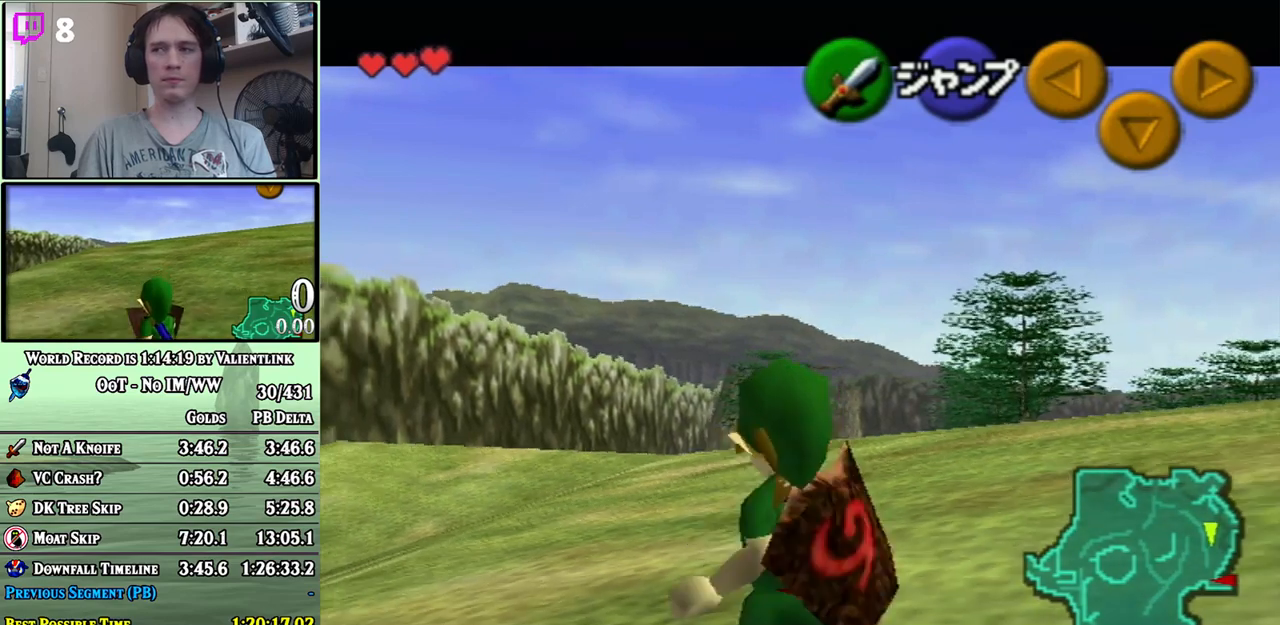
{"buttons": ["L1"], "left_stick": "down", "right_stick": "center", "events": [[50, "R1", "down"], [400, "R1", "up"]]}
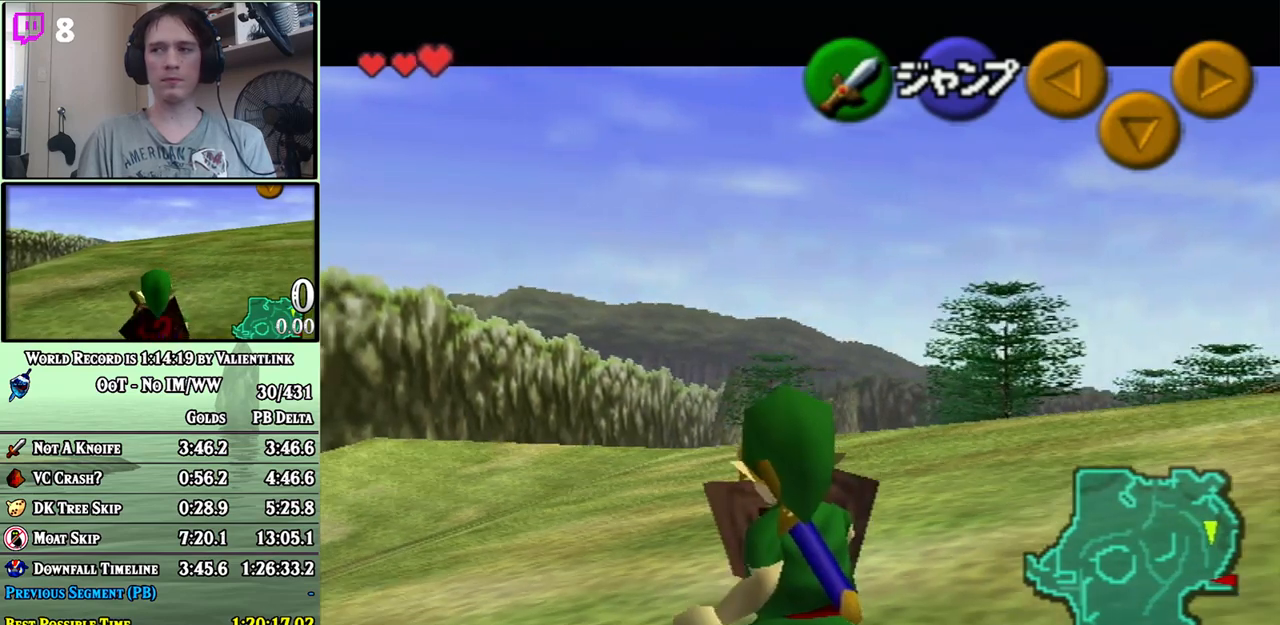
{"buttons": ["L1", "R1"], "left_stick": "down", "right_stick": "center", "events": [[17, "R1", "down"], [83, "R1", "up"], [150, "R1", "down"], [233, "R1", "up"], [300, "R1", "down"]]}
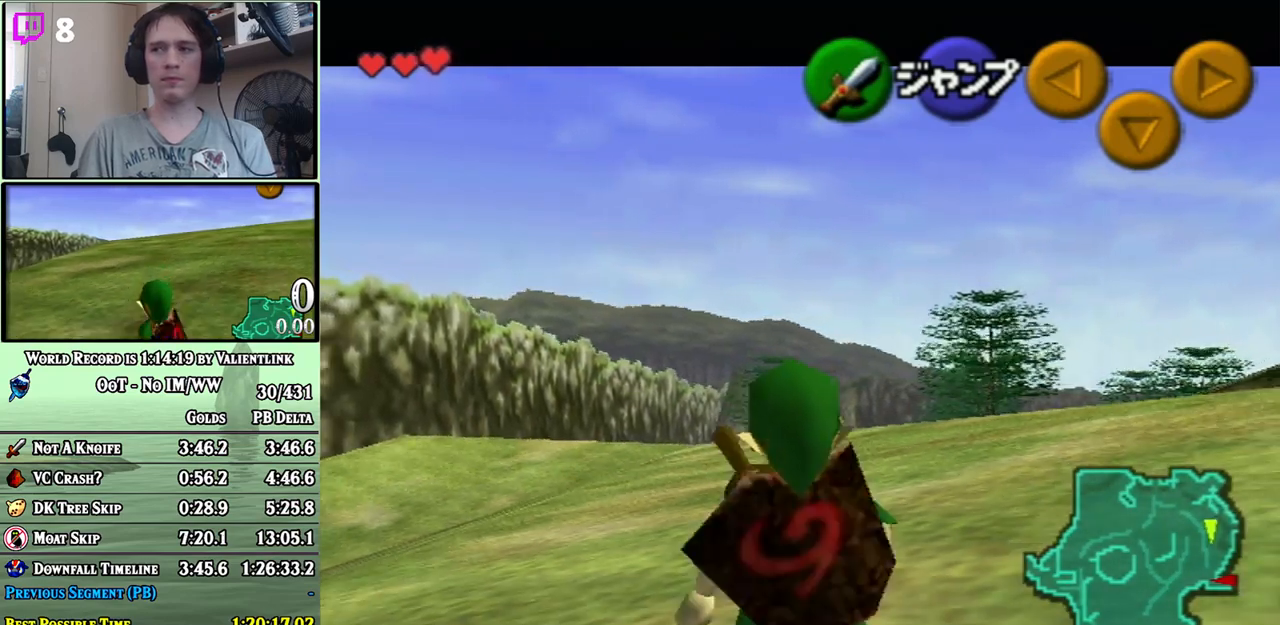
{"buttons": ["L1", "R1"], "left_stick": "down", "right_stick": "center", "events": [[183, "R1", "up"], [300, "R1", "down"], [367, "R1", "up"], [467, "R1", "down"]]}
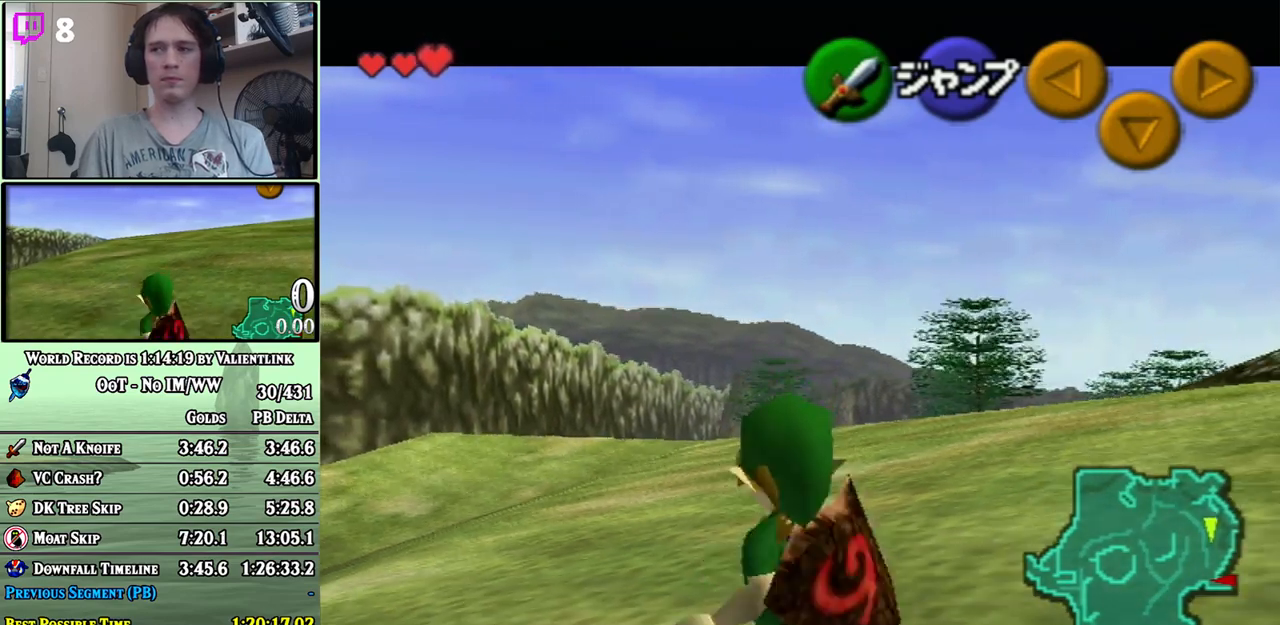
{"buttons": ["L1"], "left_stick": "down", "right_stick": "center", "events": [[17, "R1", "up"], [117, "R1", "down"], [500, "R1", "up"]]}
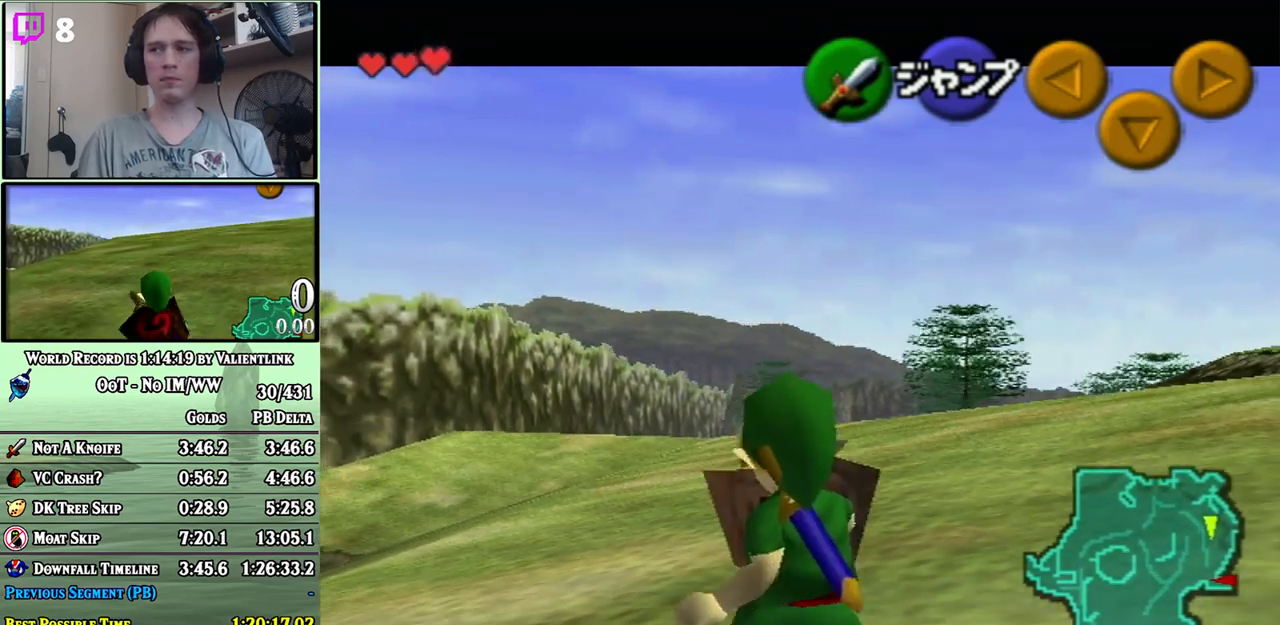
{"buttons": ["L1", "R1"], "left_stick": "down", "right_stick": "center", "events": [[150, "R1", "down"], [200, "R1", "up"], [300, "R1", "down"], [367, "R1", "up"], [433, "R1", "down"]]}
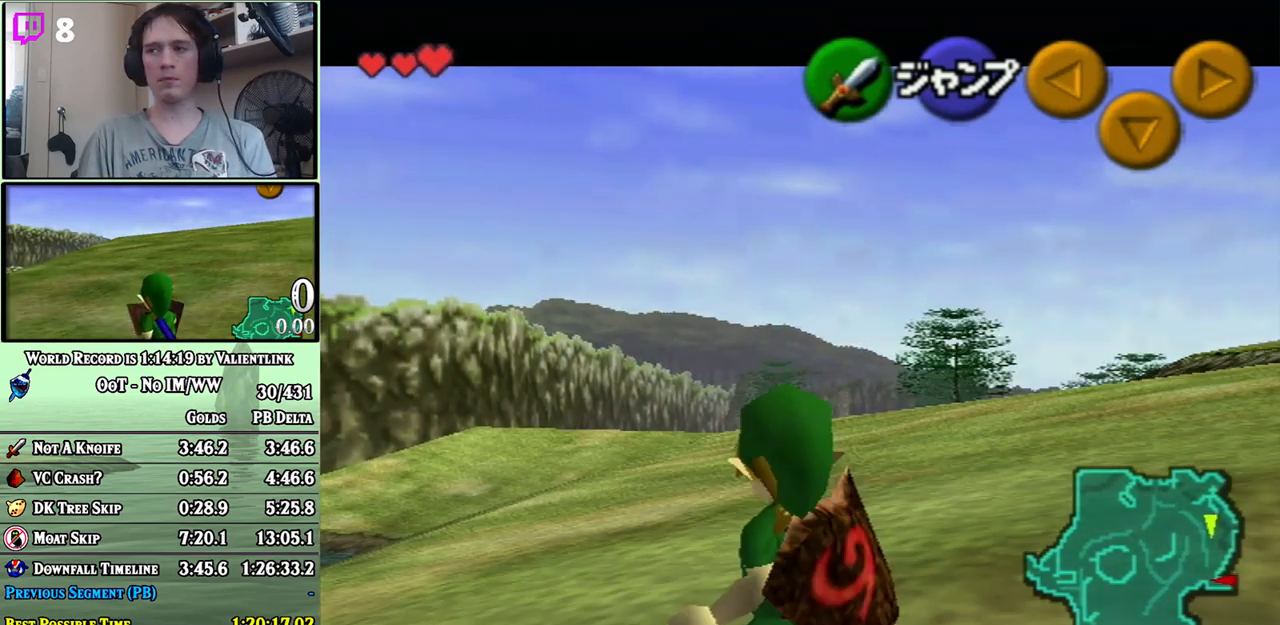
{"buttons": ["L1", "R1"], "left_stick": "down", "right_stick": "center", "events": [[317, "R1", "up"], [450, "R1", "down"]]}
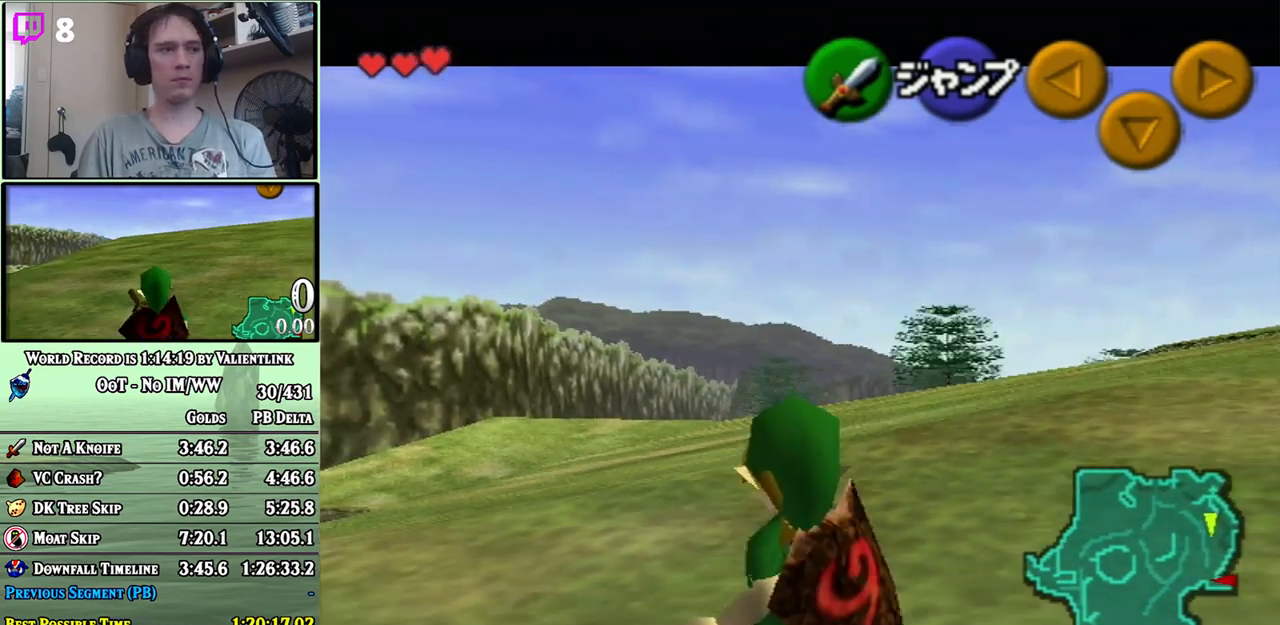
{"buttons": ["L1", "R1"], "left_stick": "down", "right_stick": "center", "events": [[50, "R1", "up"], [117, "R1", "down"], [217, "R1", "up"], [267, "R1", "down"]]}
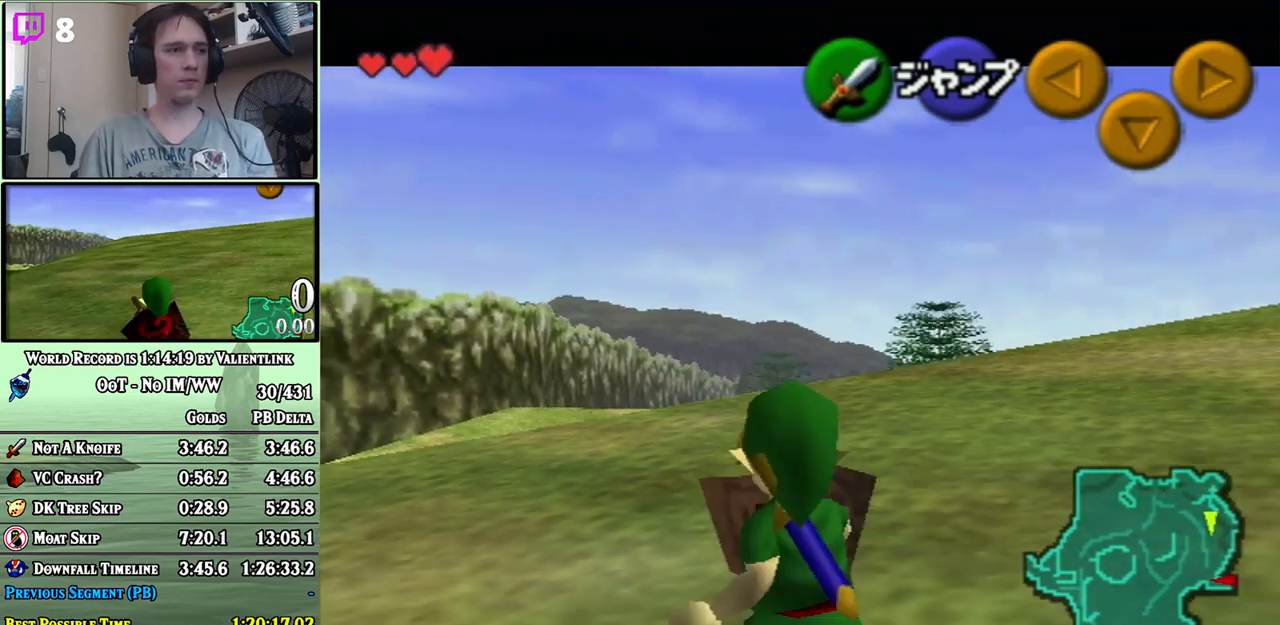
{"buttons": ["L1"], "left_stick": "down", "right_stick": "center", "events": [[50, "R1", "up"], [267, "R1", "down"], [333, "R1", "up"], [433, "R1", "down"], [483, "R1", "up"]]}
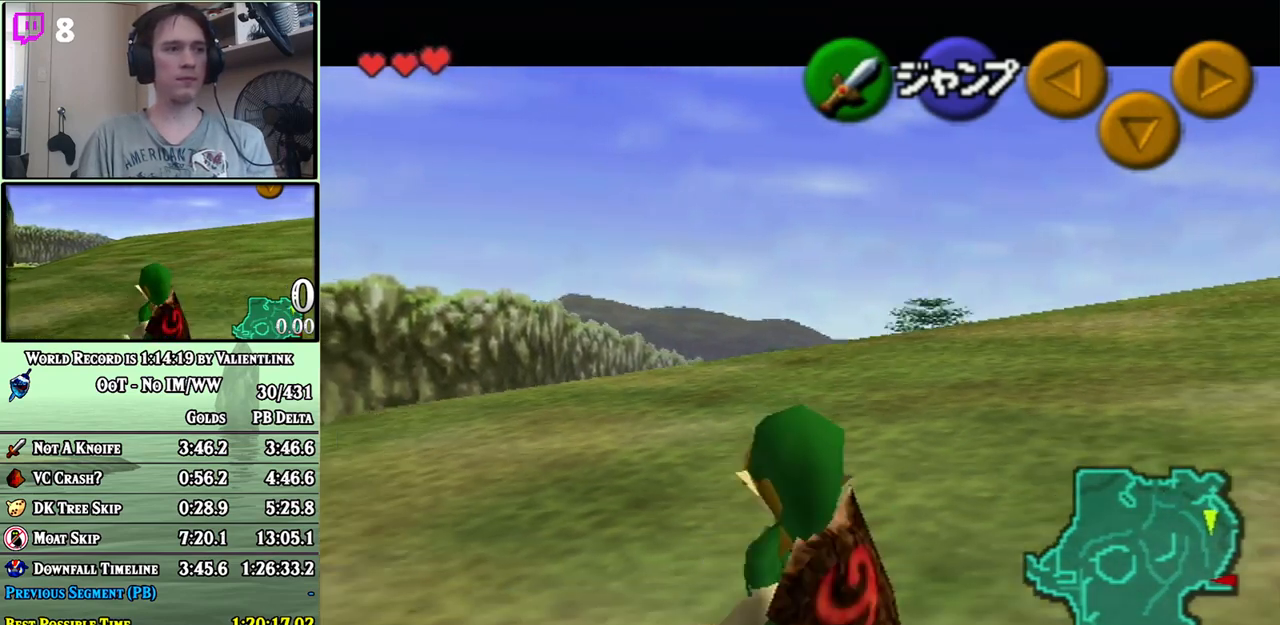
{"buttons": ["L1"], "left_stick": "down", "right_stick": "center", "events": [[50, "R1", "down"], [433, "R1", "up"]]}
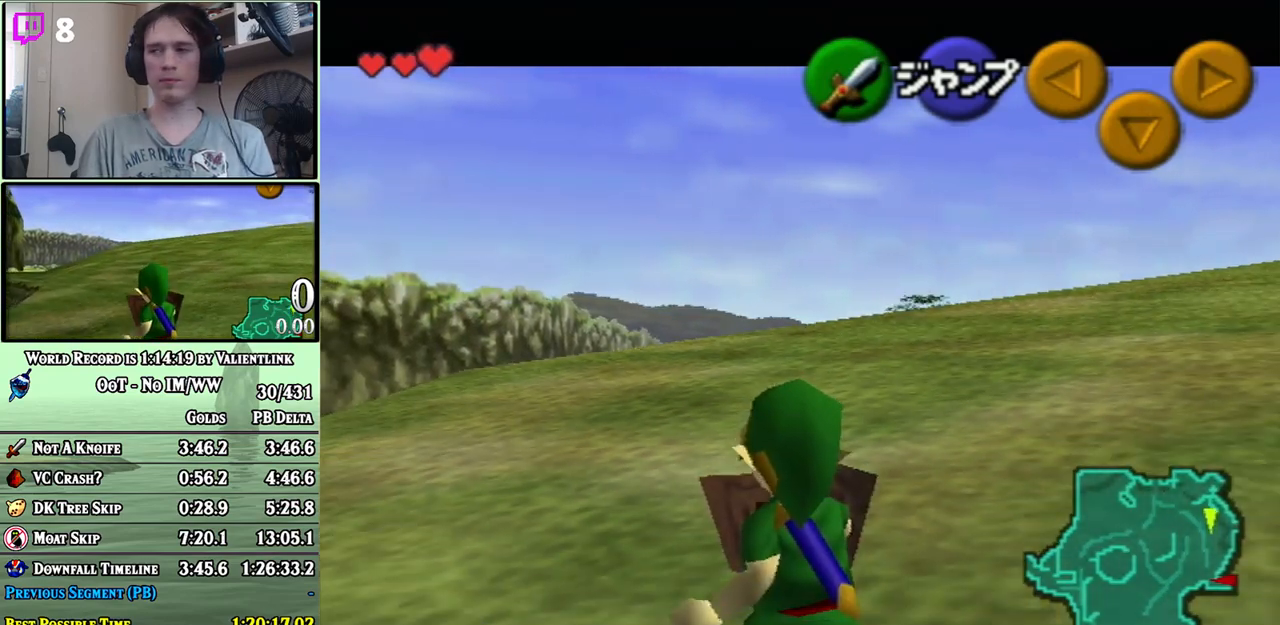
{"buttons": ["L1", "R1"], "left_stick": "down", "right_stick": "center", "events": [[17, "R1", "down"], [83, "R1", "up"], [183, "R1", "down"], [233, "R1", "up"], [333, "R1", "down"]]}
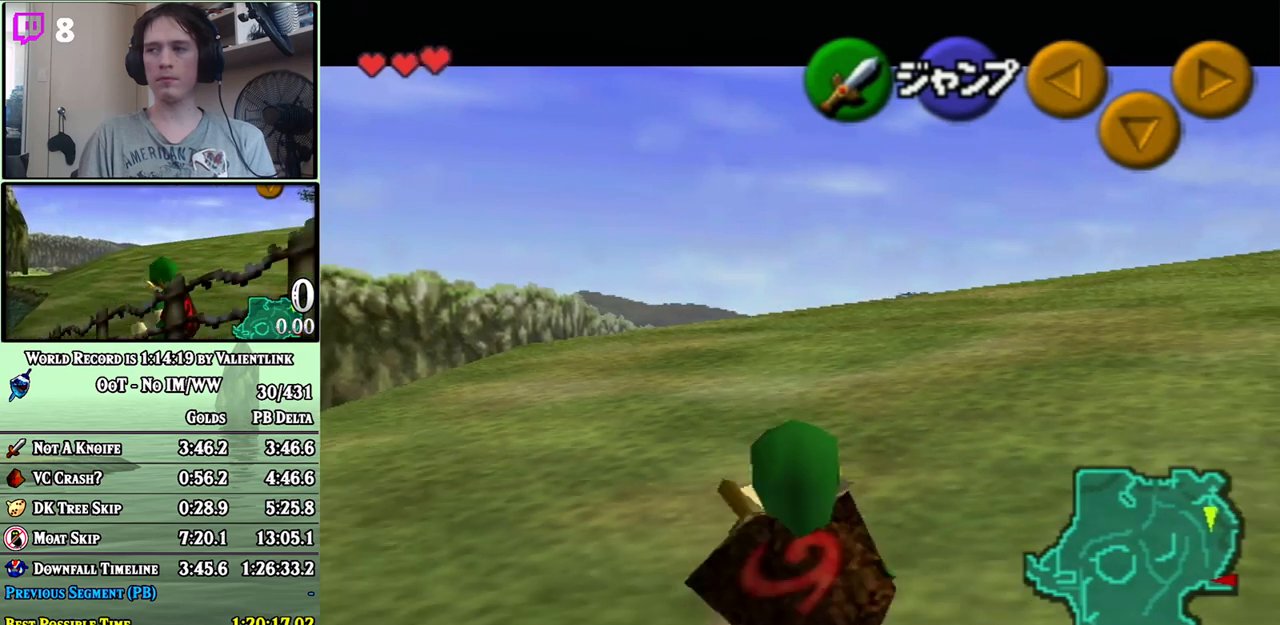
{"buttons": ["L1"], "left_stick": "down", "right_stick": "center", "events": [[233, "R1", "up"]]}
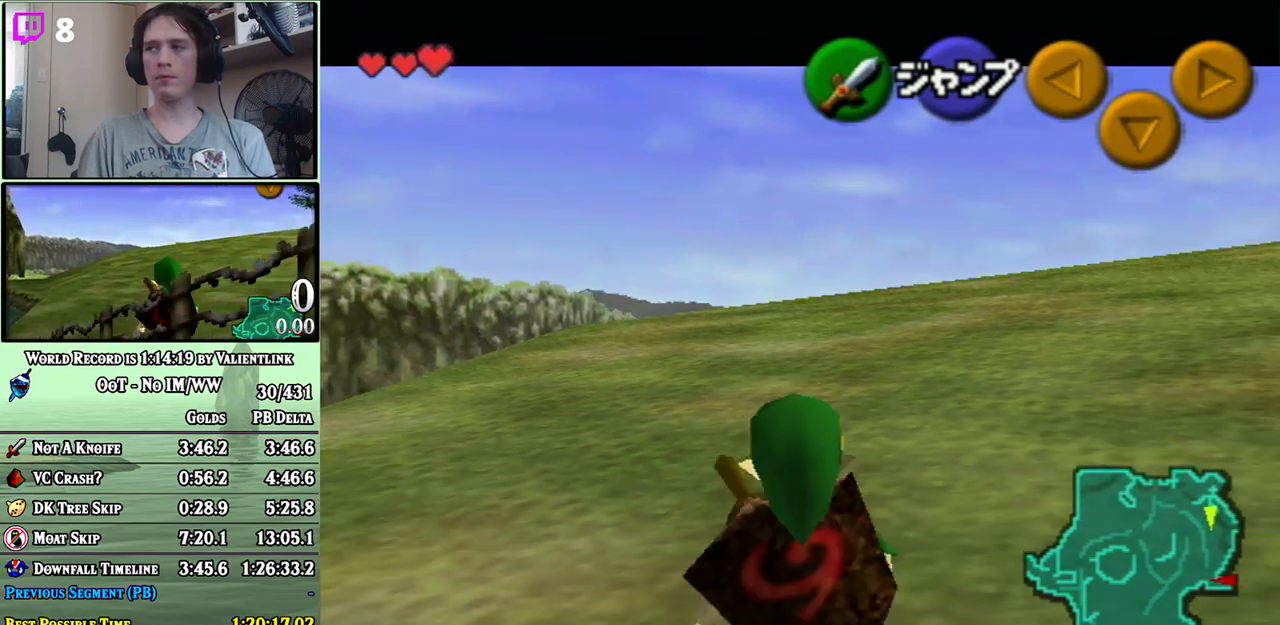
{"buttons": ["L1", "R1"], "left_stick": "down", "right_stick": "center", "events": [[117, "R1", "down"]]}
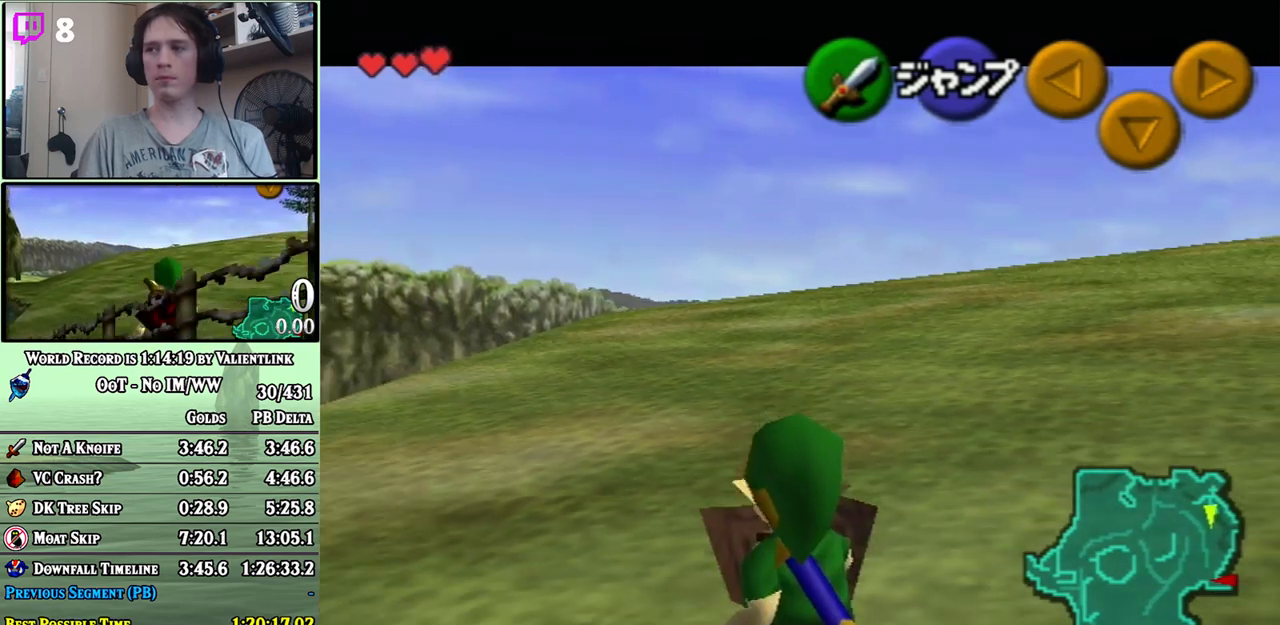
{"buttons": ["L1", "R1"], "left_stick": "down", "right_stick": "center", "events": [[117, "R1", "up"], [500, "R1", "down"]]}
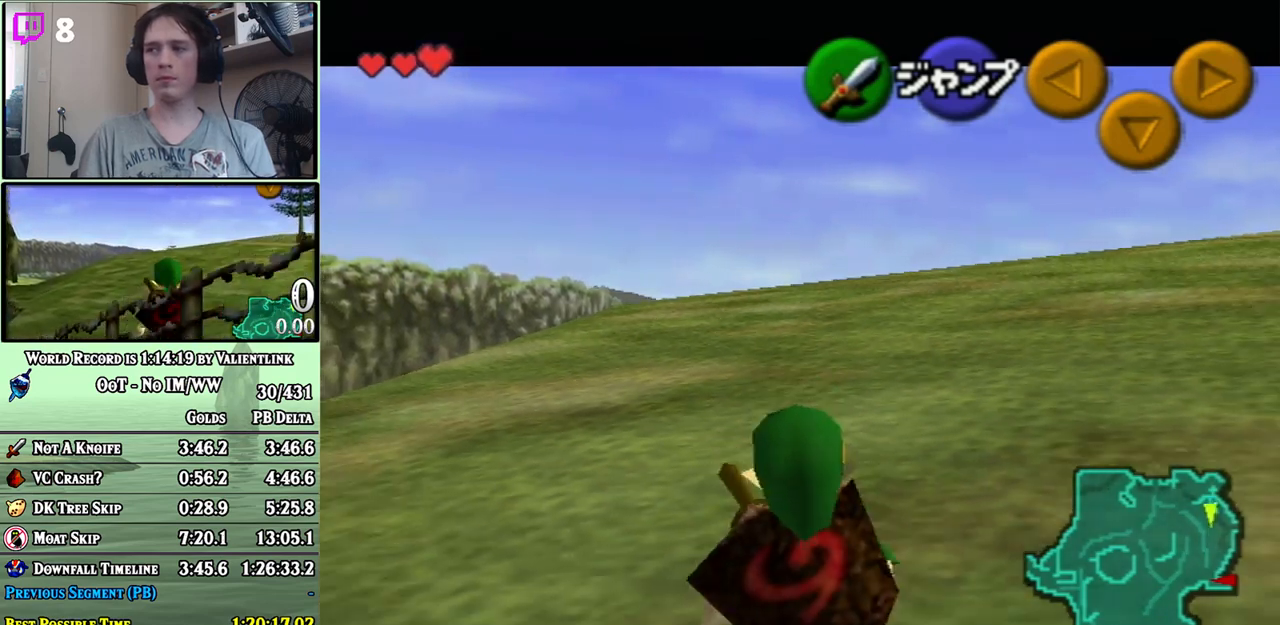
{"buttons": ["L1"], "left_stick": "down", "right_stick": "center", "events": [[333, "R1", "up"]]}
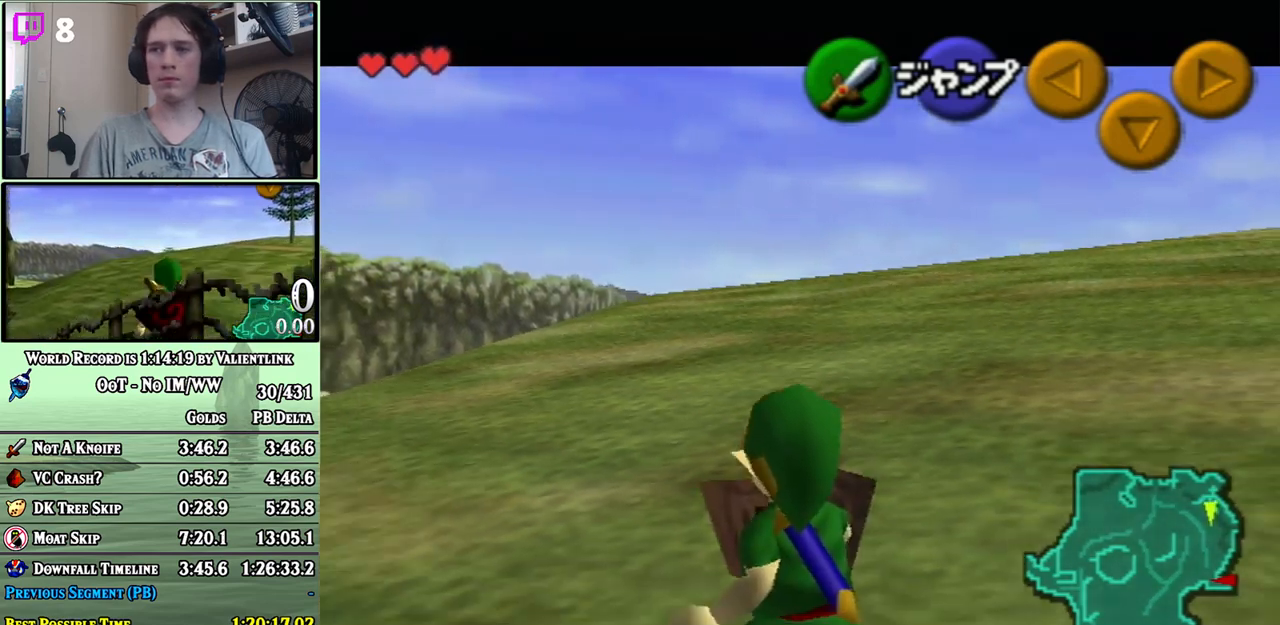
{"buttons": ["L1"], "left_stick": "down", "right_stick": "center", "events": []}
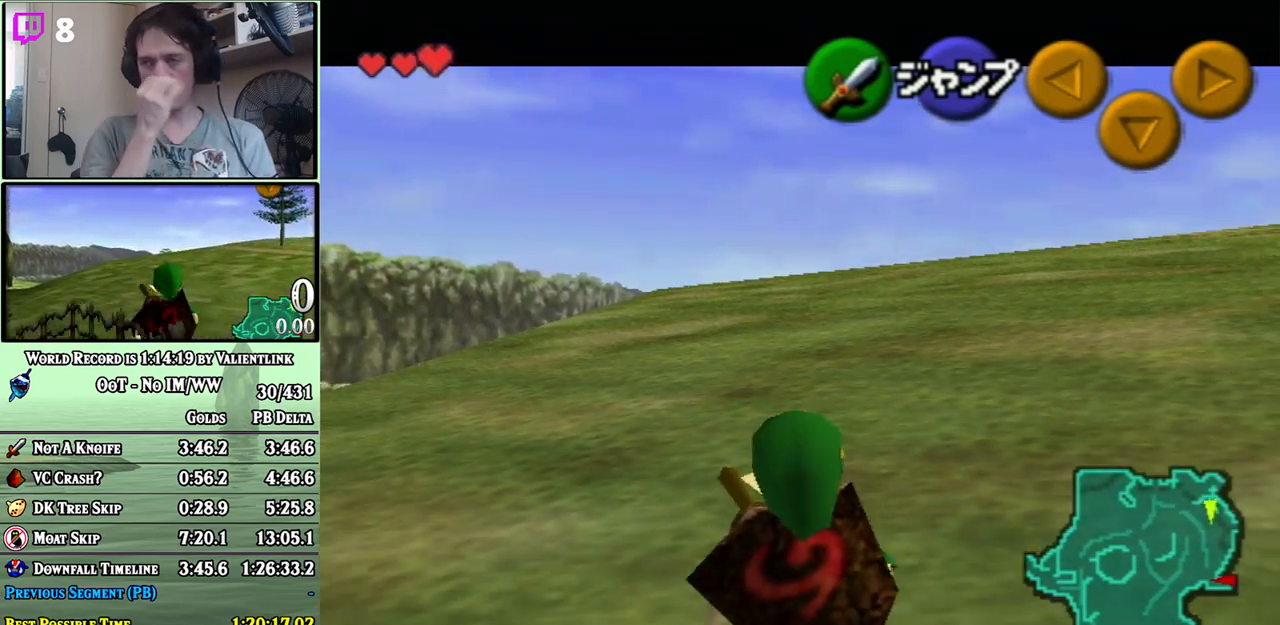
{"buttons": ["L1"], "left_stick": "down", "right_stick": "center", "events": []}
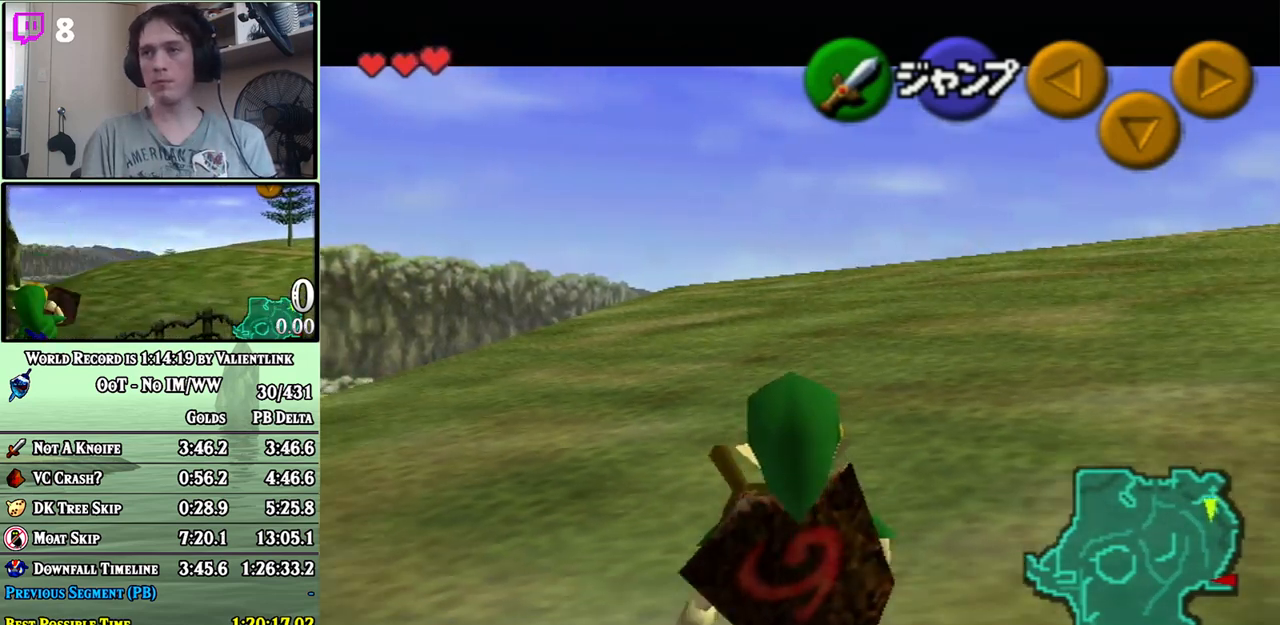
{"buttons": ["L1", "R1"], "left_stick": "down", "right_stick": "center", "events": [[17, "R1", "down"]]}